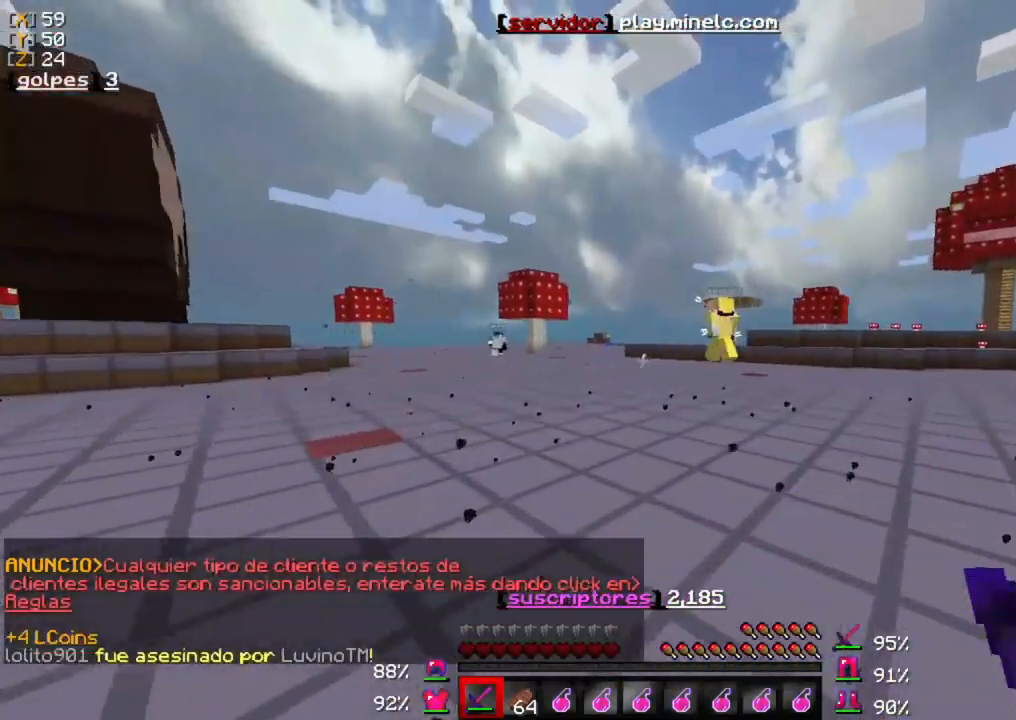
Gameplay with keyboard and mouse; each line is a JSON object with the keys and mouse buttons held at the frame after it. "events" lists presses ("down") and releases ("up") of "a", "d", "s", "w", "mouse_left" and "mouse_right" between this image and that frame as [ms after this image, input, new state], when the widget could be followed in between. "mouse_left", "mouse_right" = the "left", "right" buttons of the "mouse" list. No other keys are recorded. Fast repeated clicks can show as one long hold. Mouse movement is not recorded.
{"keys": ["w"], "mouse": [], "events": [[350, "mouse_left", "down"], [450, "mouse_left", "up"]]}
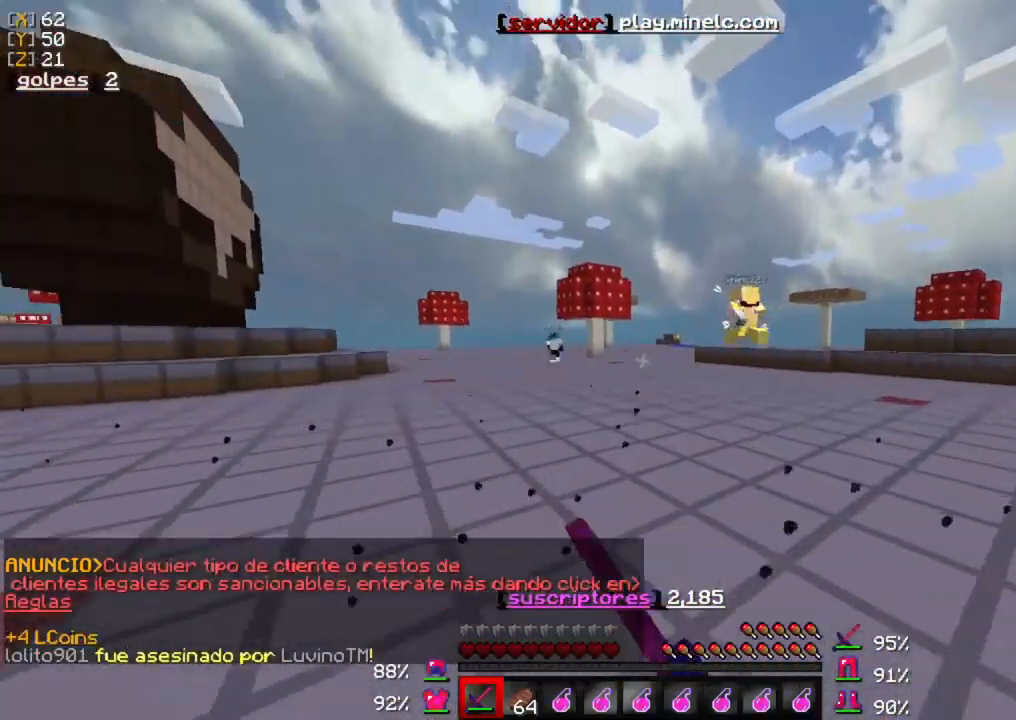
{"keys": ["w"], "mouse": [], "events": []}
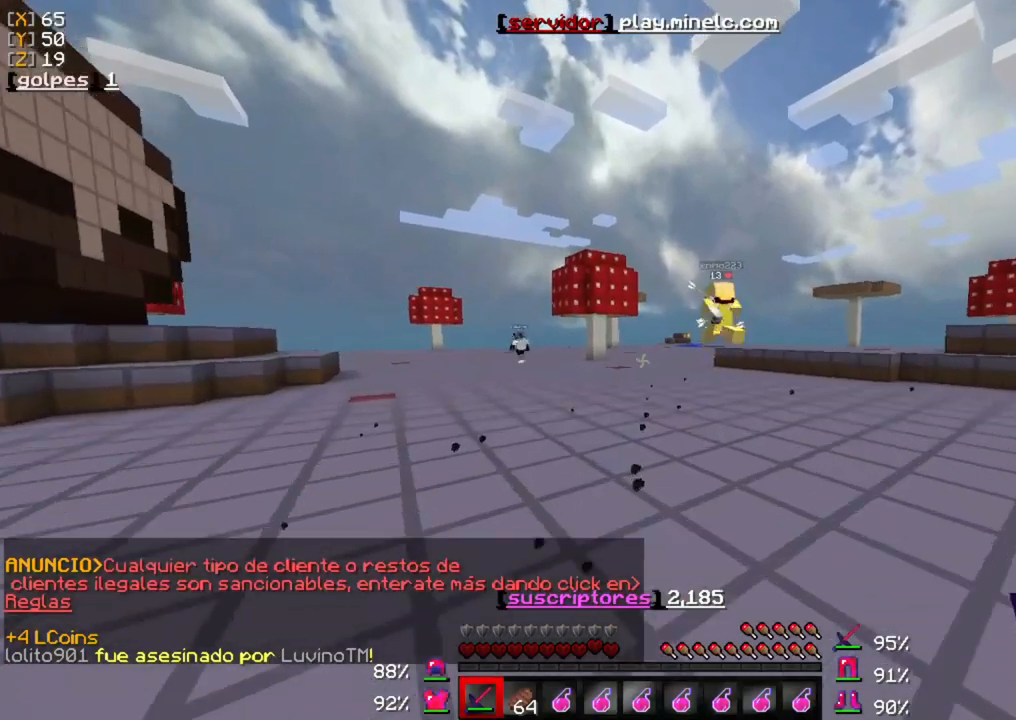
{"keys": ["w"], "mouse": [], "events": [[300, "mouse_left", "down"], [400, "mouse_left", "up"]]}
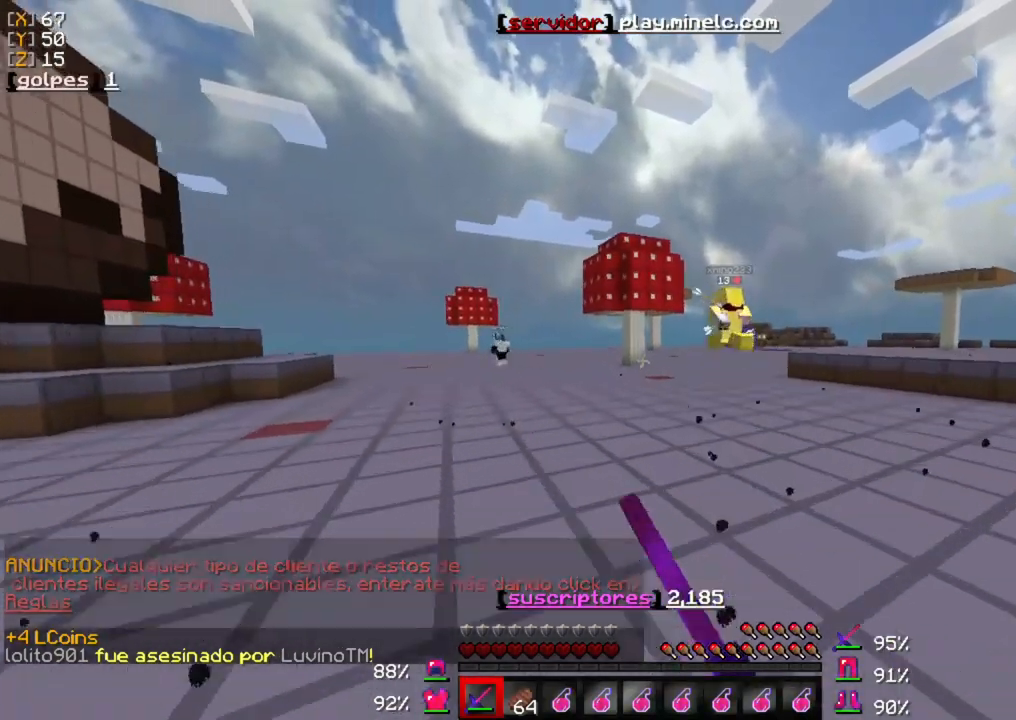
{"keys": ["w"], "mouse": [], "events": []}
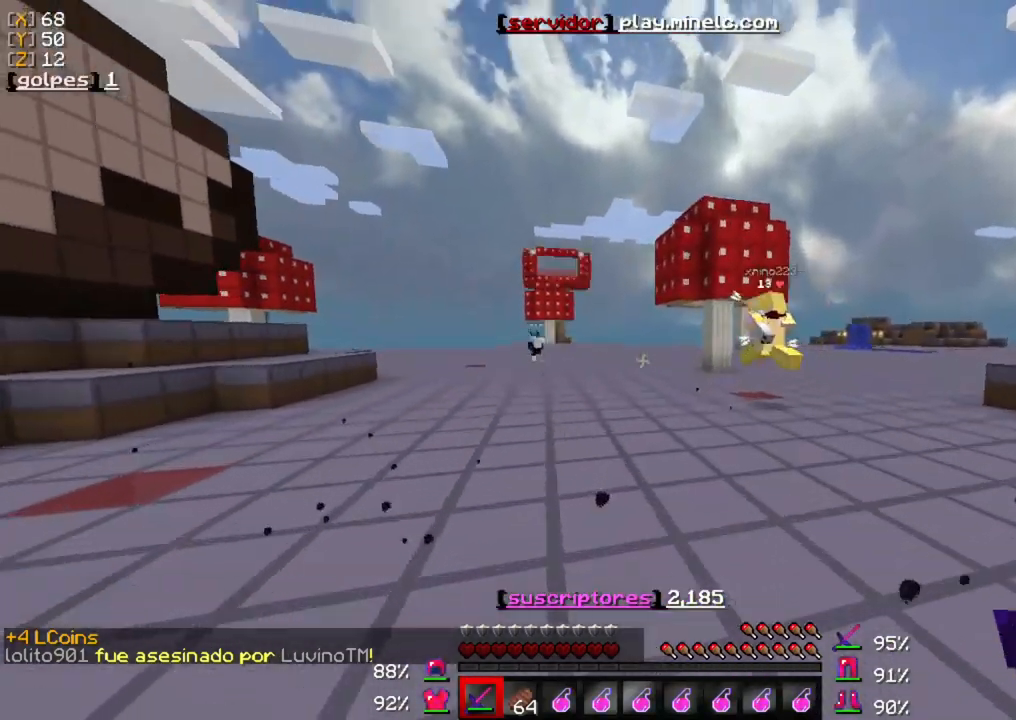
{"keys": ["w"], "mouse": [], "events": [[333, "mouse_left", "down"], [467, "mouse_left", "up"]]}
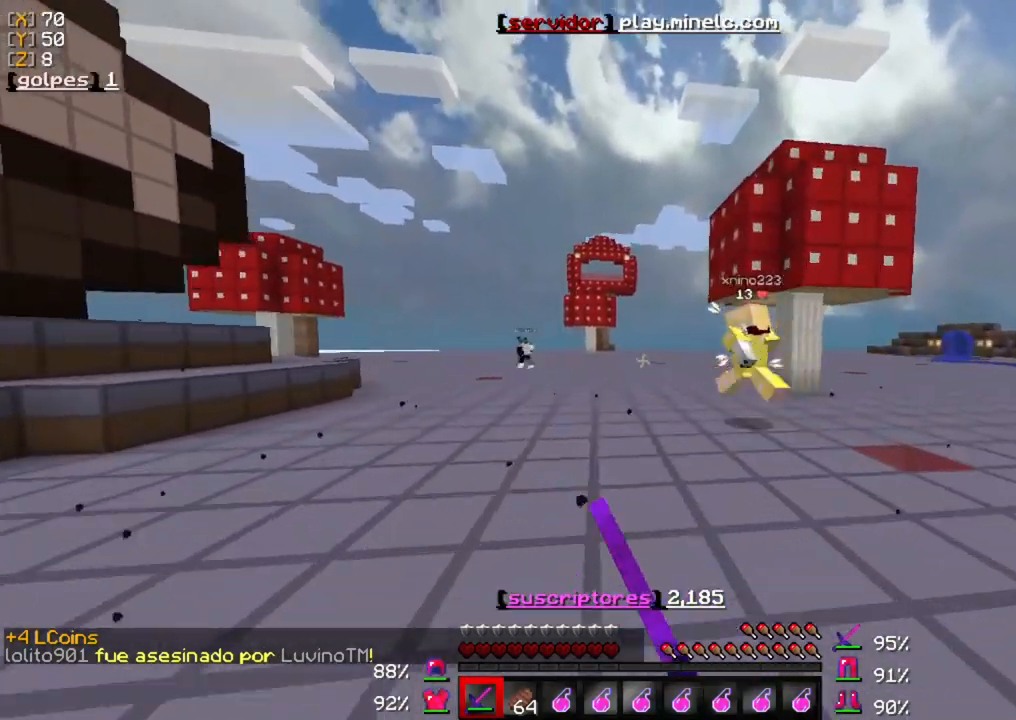
{"keys": ["w"], "mouse": ["left"], "events": [[67, "mouse_left", "down"], [133, "mouse_left", "up"], [300, "mouse_left", "down"], [333, "mouse_left", "up"], [433, "mouse_left", "down"]]}
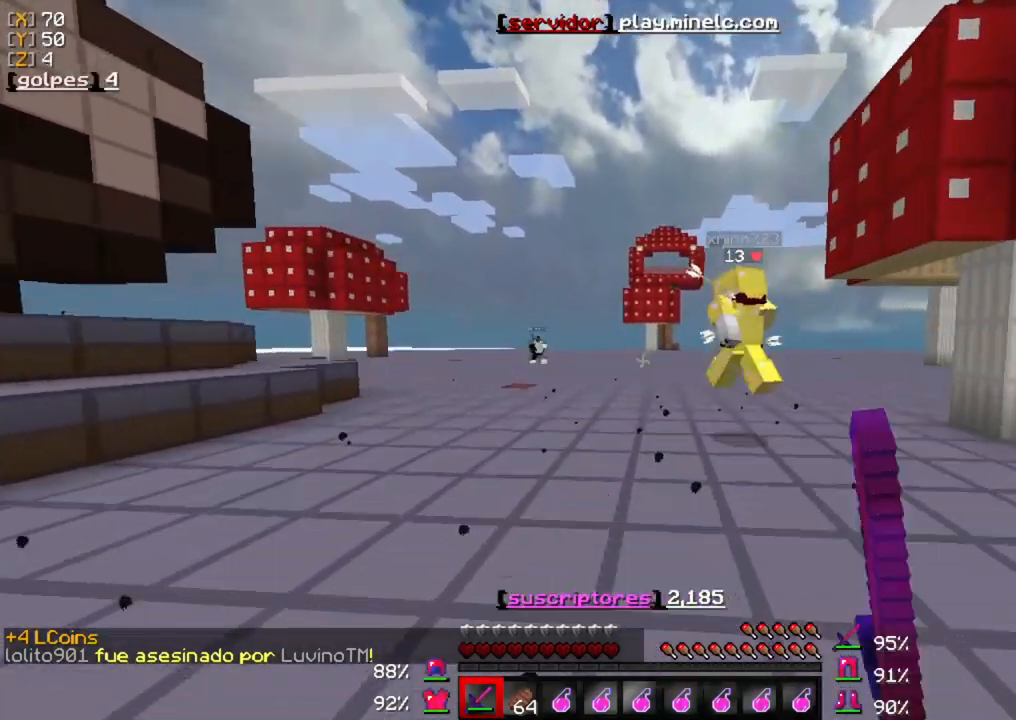
{"keys": ["w"], "mouse": [], "events": [[67, "mouse_left", "up"], [167, "mouse_left", "down"], [300, "mouse_left", "up"], [400, "mouse_left", "down"], [500, "mouse_left", "up"]]}
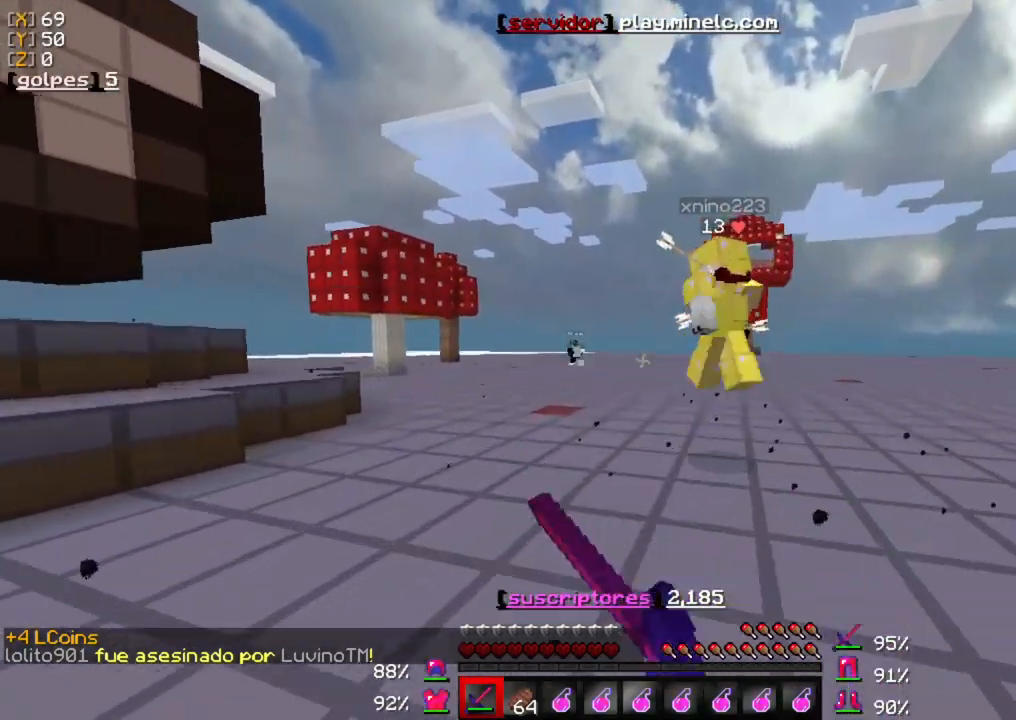
{"keys": ["w"], "mouse": ["left"], "events": [[100, "mouse_left", "down"], [200, "mouse_left", "up"], [267, "mouse_left", "down"], [400, "mouse_left", "up"], [500, "mouse_left", "down"]]}
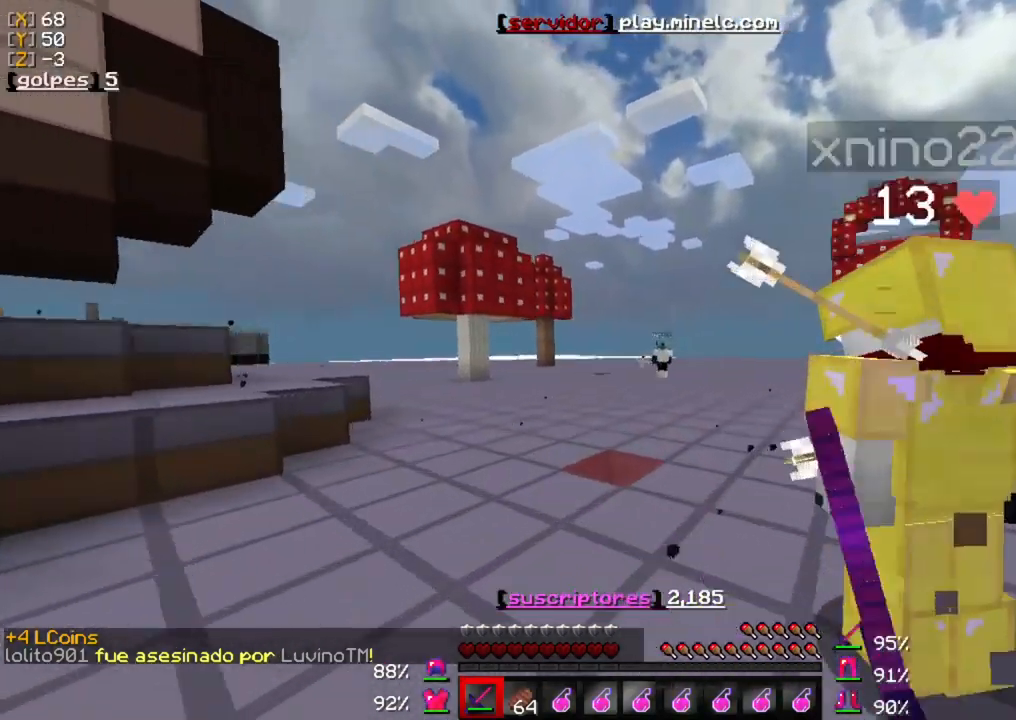
{"keys": ["w"], "mouse": [], "events": [[67, "mouse_left", "up"], [167, "mouse_left", "down"], [317, "mouse_left", "up"], [383, "mouse_left", "down"], [483, "mouse_left", "up"]]}
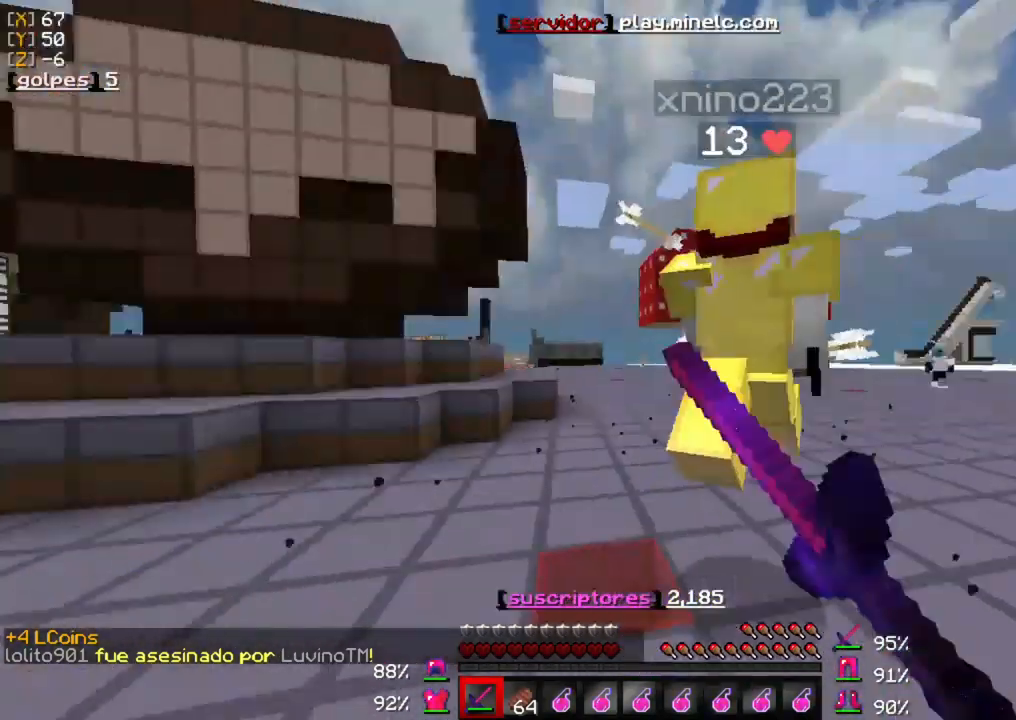
{"keys": ["w"], "mouse": ["left"], "events": [[83, "mouse_left", "down"], [183, "mouse_left", "up"], [283, "mouse_left", "down"], [383, "mouse_left", "up"], [450, "mouse_left", "down"]]}
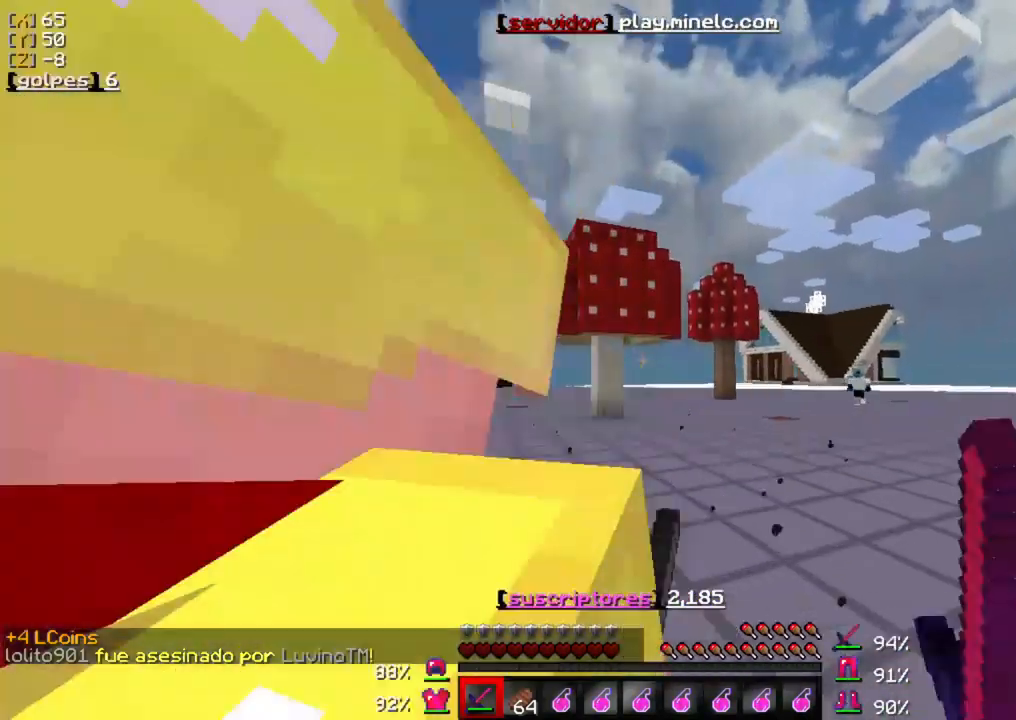
{"keys": [], "mouse": [], "events": [[83, "mouse_left", "up"], [150, "mouse_left", "down"], [283, "mouse_left", "up"], [350, "mouse_left", "down"], [383, "w", "up"], [483, "mouse_left", "up"]]}
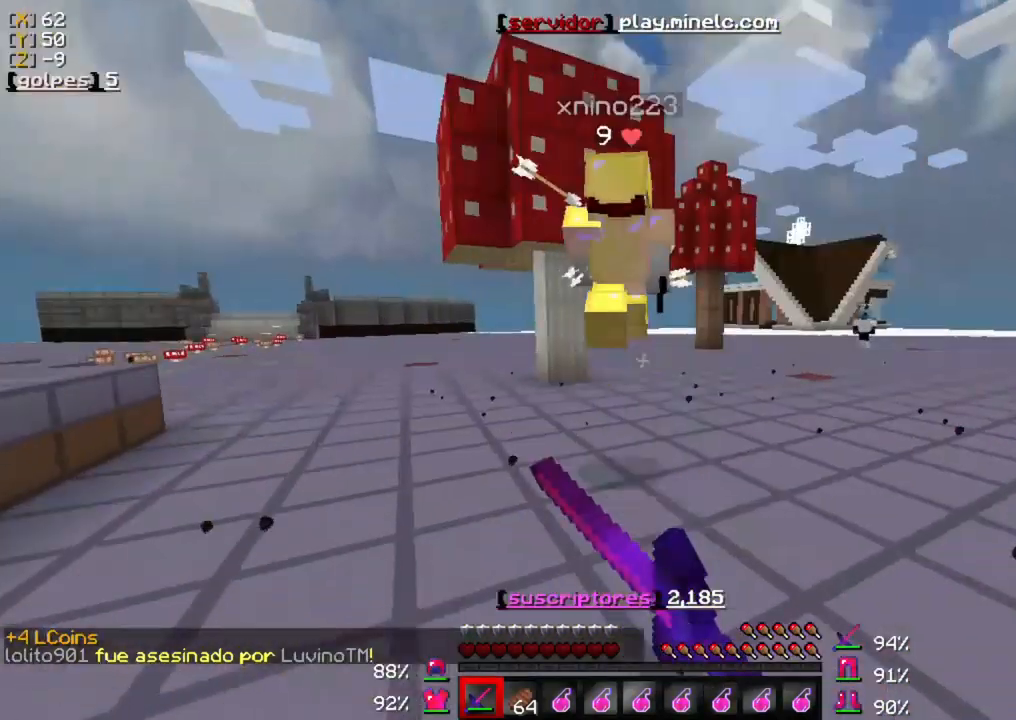
{"keys": ["w"], "mouse": ["left"], "events": [[17, "s", "down"], [50, "mouse_left", "down"], [183, "mouse_left", "up"], [183, "s", "up"], [250, "mouse_left", "down"], [250, "w", "down"], [383, "mouse_left", "up"], [450, "mouse_left", "down"]]}
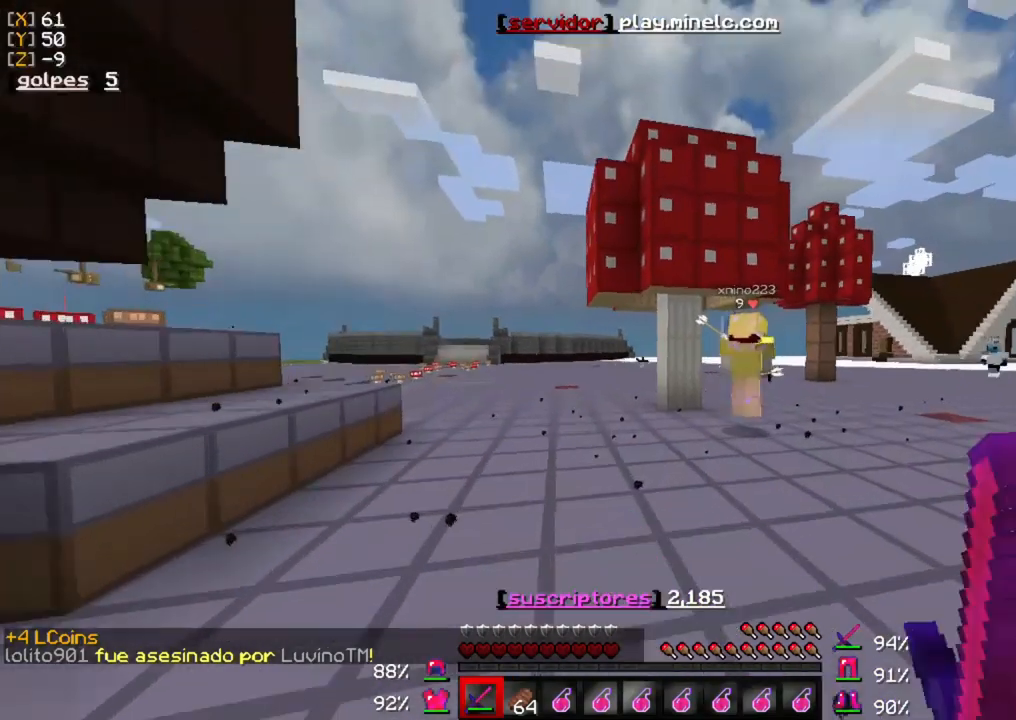
{"keys": ["w"], "mouse": [], "events": [[83, "mouse_left", "up"], [150, "mouse_left", "down"], [283, "mouse_left", "up"], [350, "mouse_left", "down"], [483, "mouse_left", "up"]]}
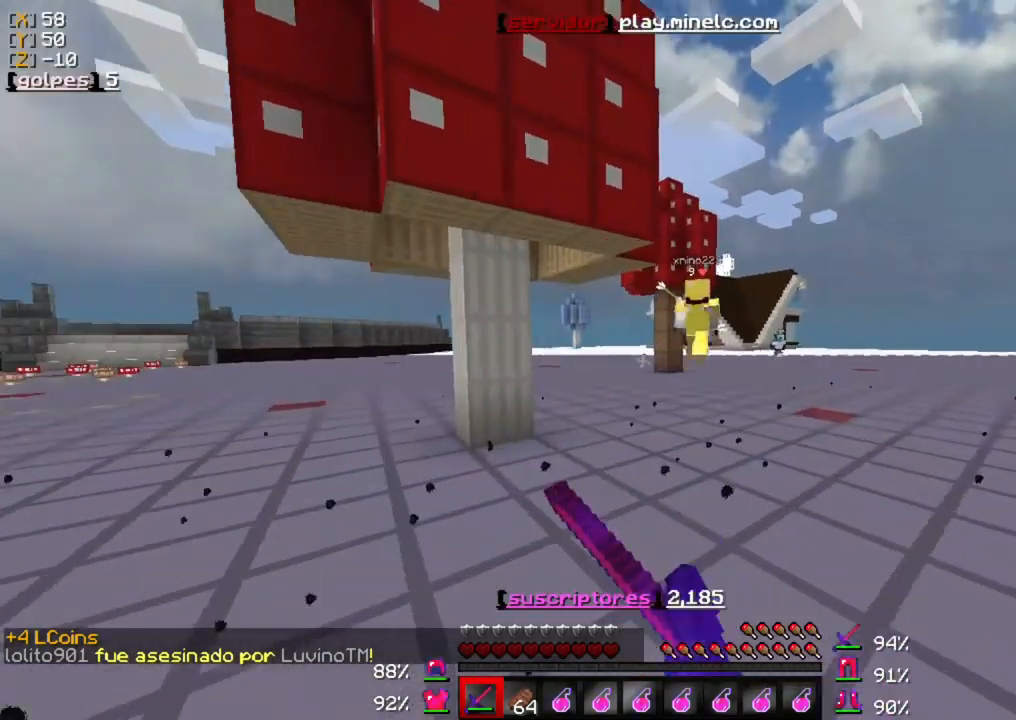
{"keys": ["w"], "mouse": ["left"], "events": [[50, "mouse_left", "down"], [183, "mouse_left", "up"], [283, "mouse_left", "down"], [417, "mouse_left", "up"], [483, "mouse_left", "down"]]}
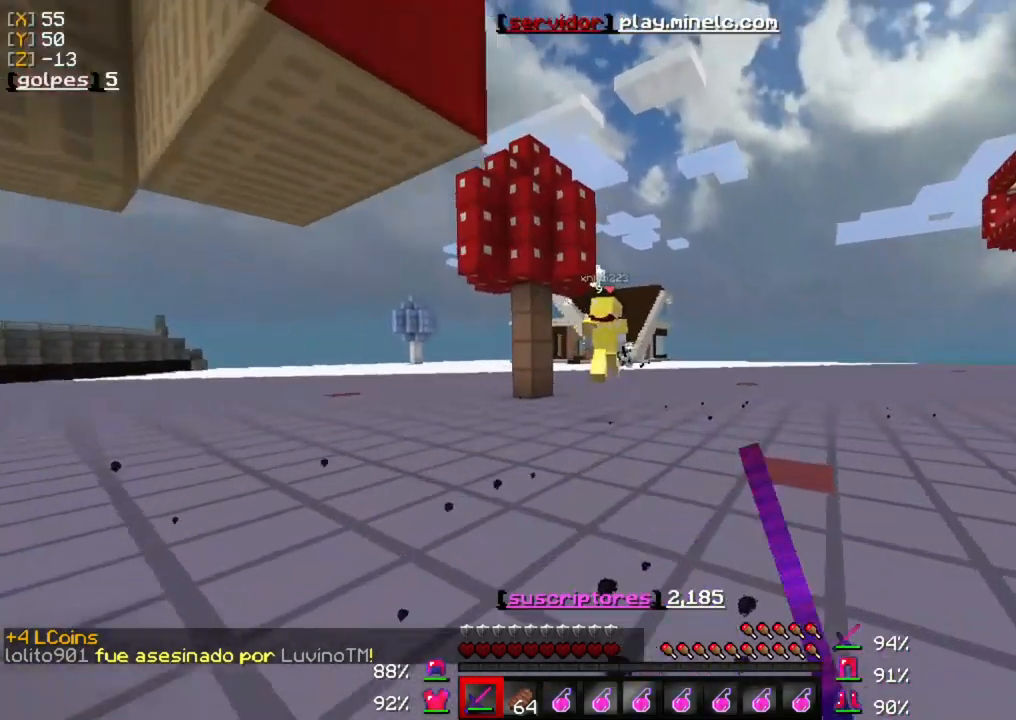
{"keys": ["w"], "mouse": ["left"], "events": [[117, "mouse_left", "up"], [183, "mouse_left", "down"], [317, "mouse_left", "up"], [417, "mouse_left", "down"]]}
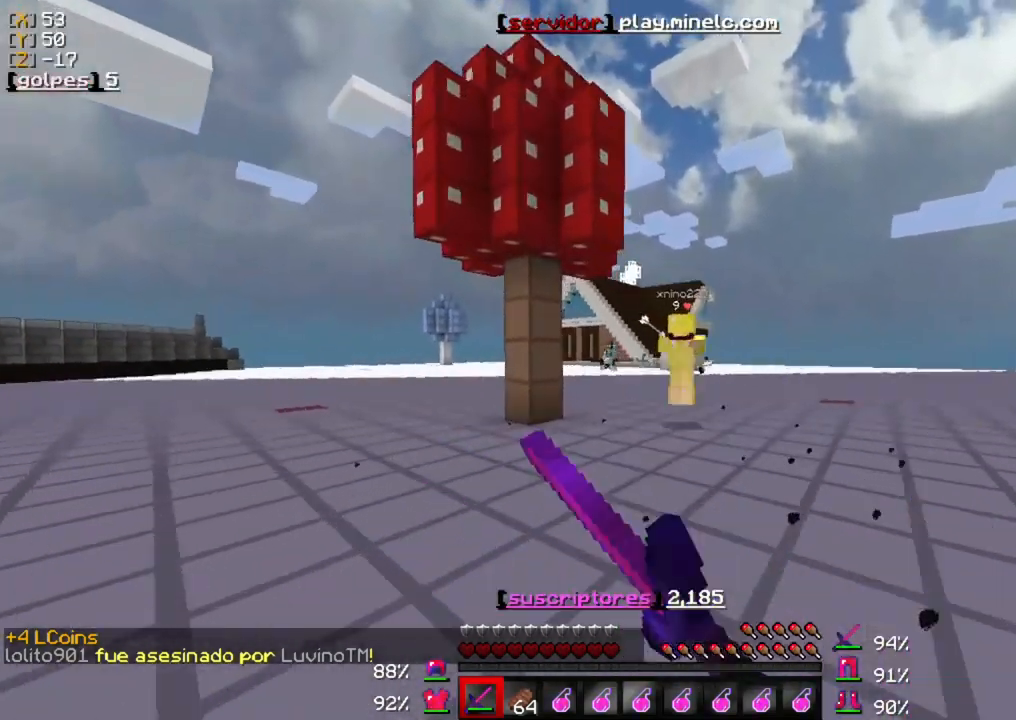
{"keys": ["w"], "mouse": [], "events": [[50, "mouse_left", "up"], [133, "mouse_left", "down"], [233, "mouse_left", "up"], [333, "mouse_left", "down"], [467, "mouse_left", "up"]]}
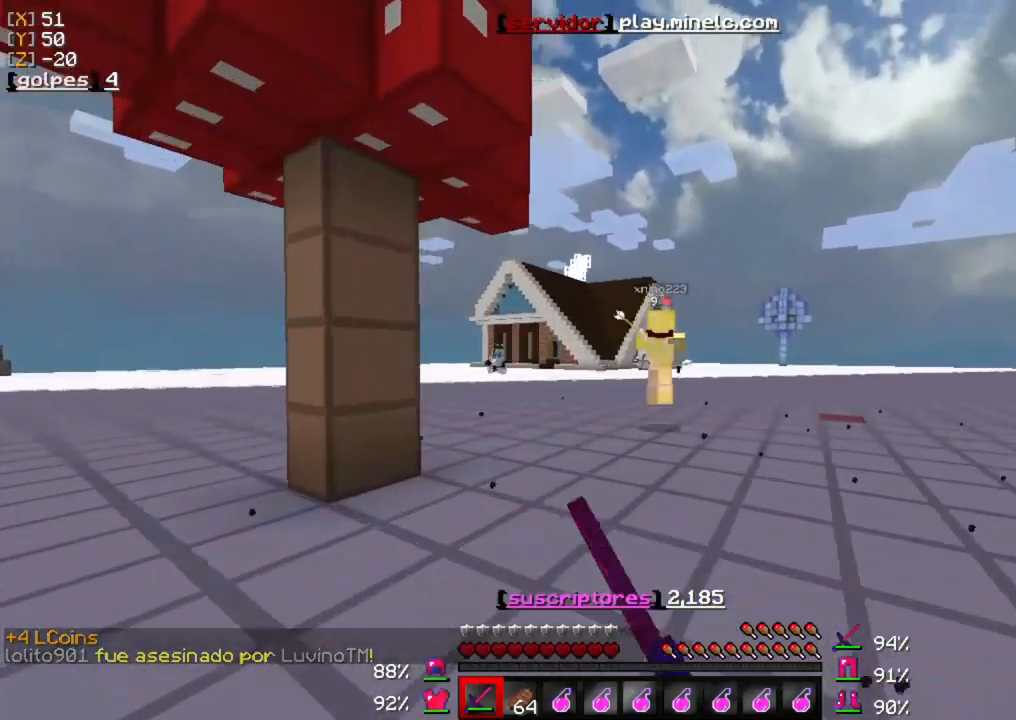
{"keys": ["w"], "mouse": ["left"]}
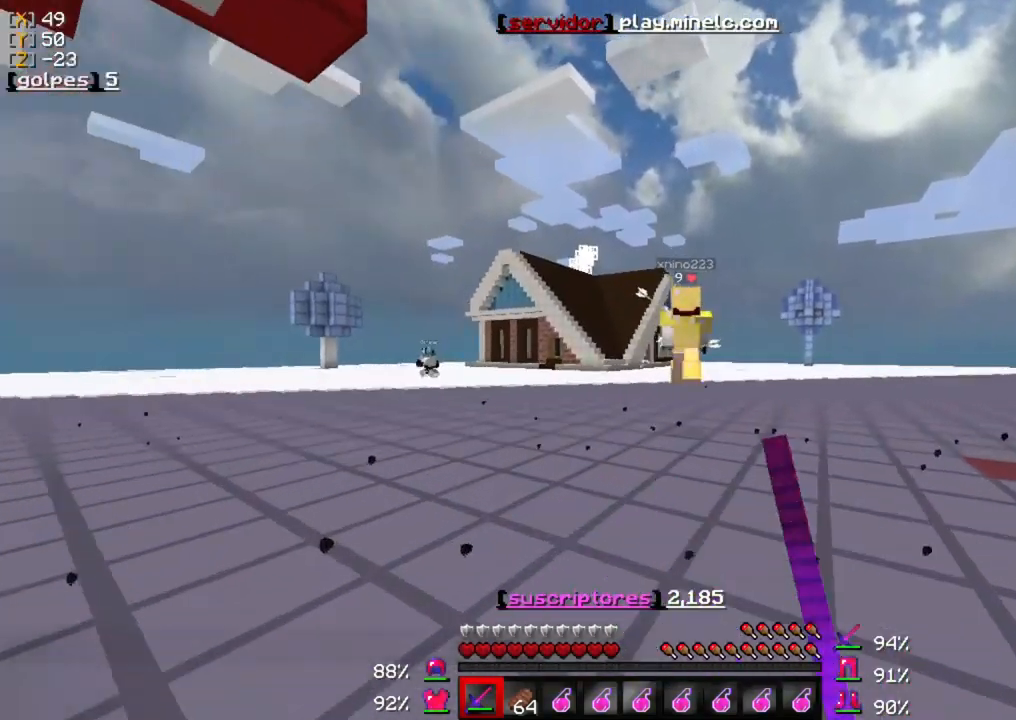
{"keys": ["w"], "mouse": [], "events": [[100, "mouse_left", "up"], [200, "mouse_left", "down"], [300, "mouse_left", "up"], [400, "mouse_left", "down"], [500, "mouse_left", "up"]]}
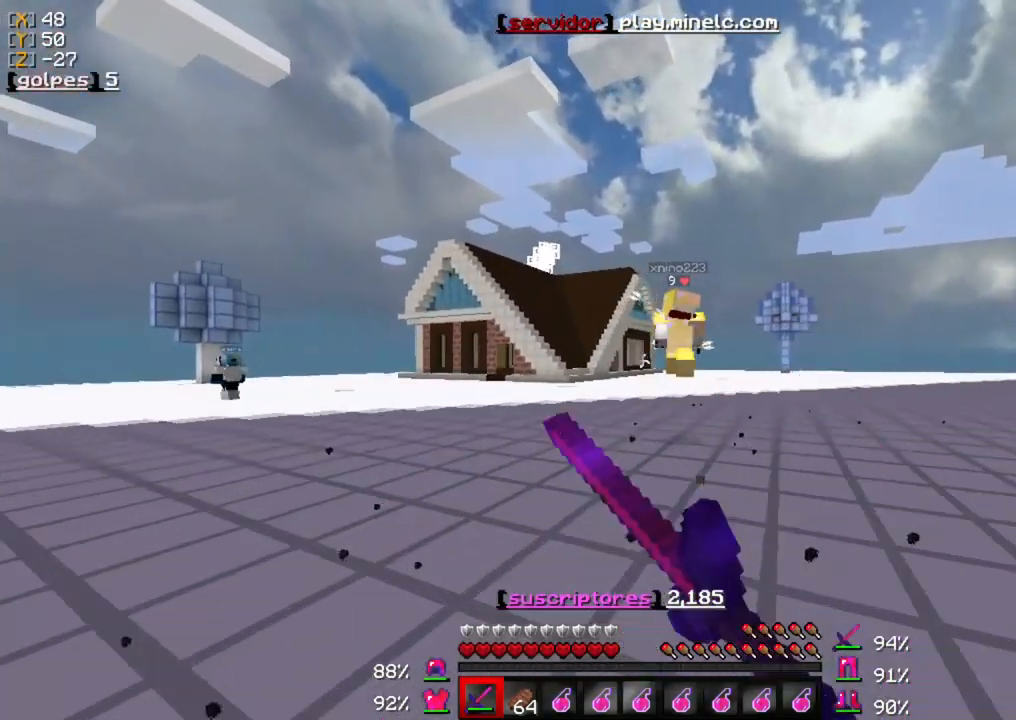
{"keys": ["w"], "mouse": [], "events": [[100, "mouse_left", "down"], [233, "mouse_left", "up"], [367, "mouse_left", "down"], [500, "mouse_left", "up"]]}
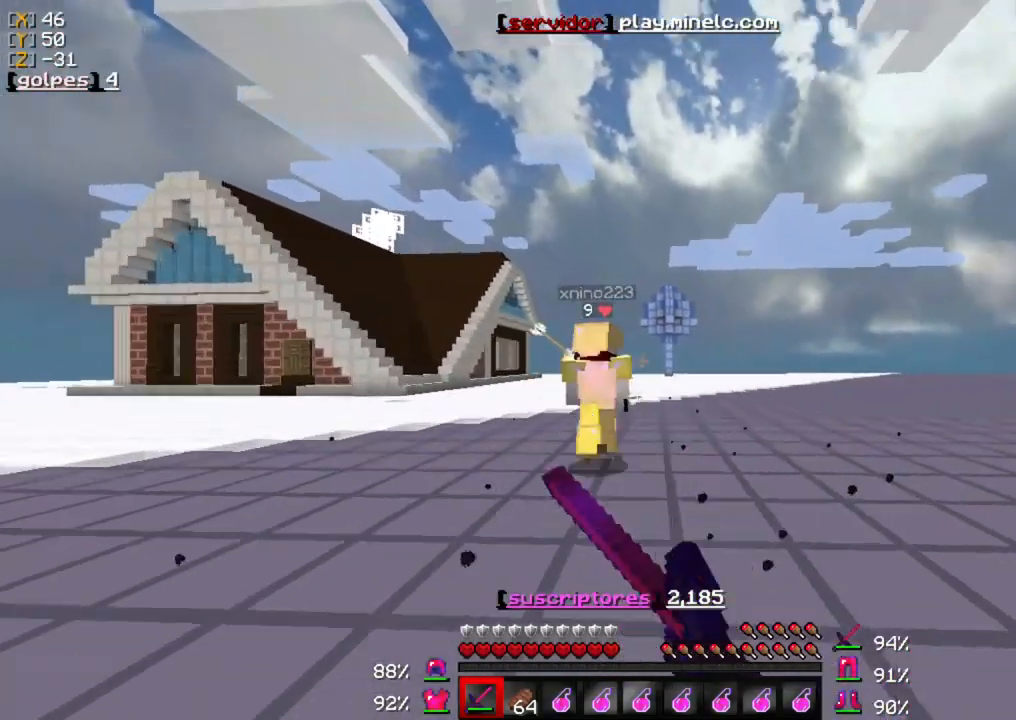
{"keys": ["w"], "mouse": [], "events": [[67, "mouse_left", "down"], [200, "mouse_left", "up"]]}
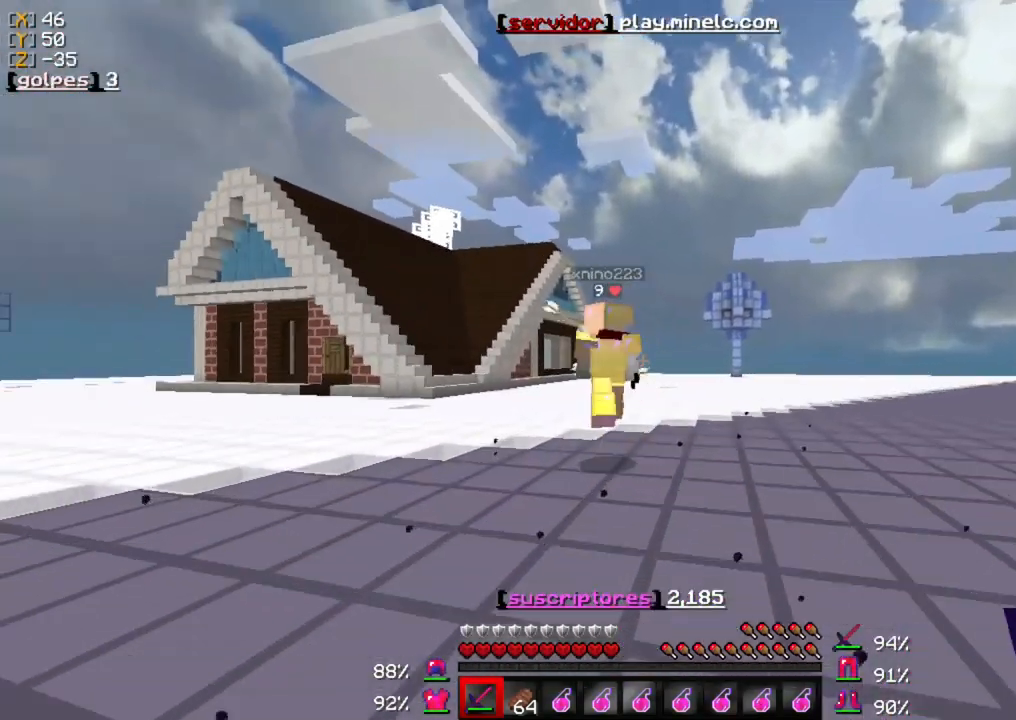
{"keys": ["w"], "mouse": ["left"], "events": [[467, "mouse_left", "down"]]}
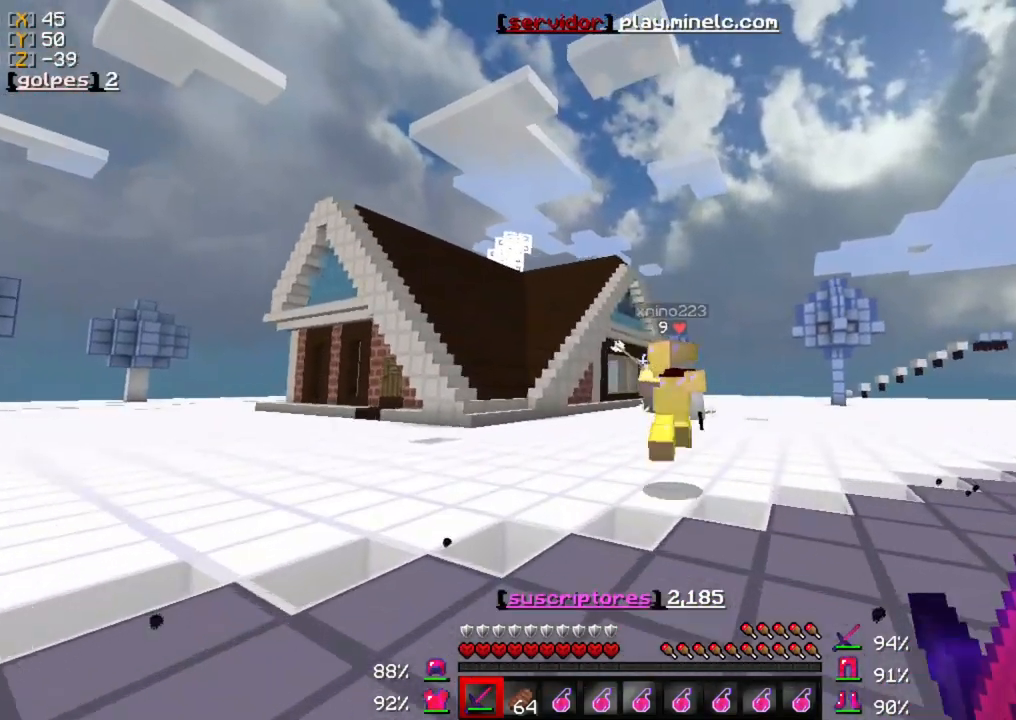
{"keys": ["w"], "mouse": [], "events": [[100, "mouse_left", "up"]]}
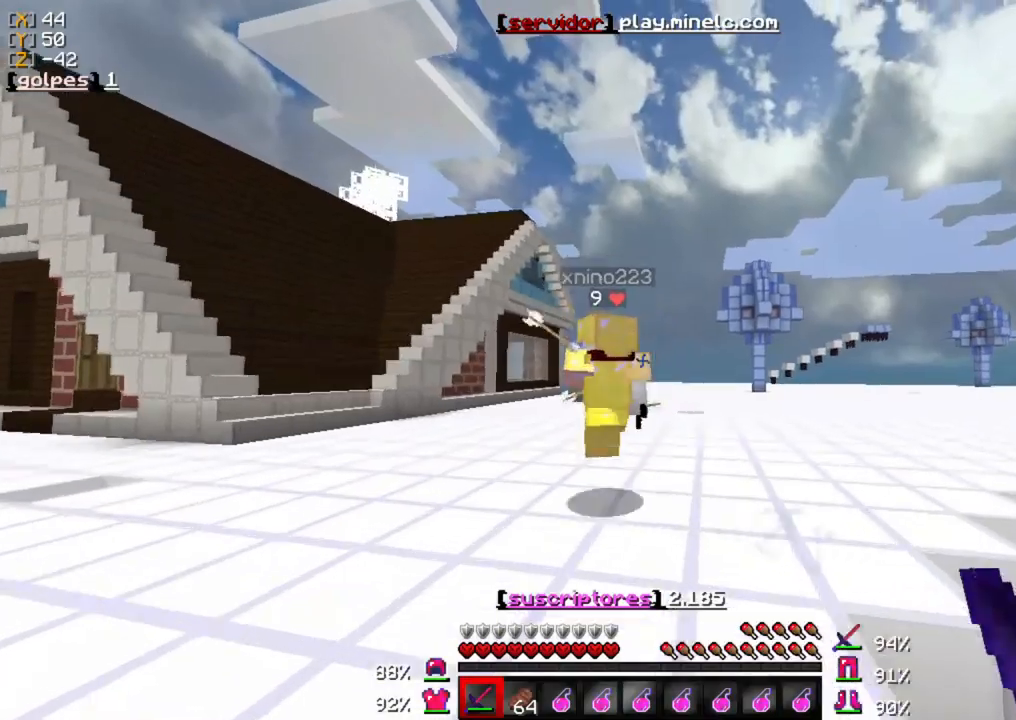
{"keys": ["w"], "mouse": ["left"], "events": [[450, "mouse_left", "down"]]}
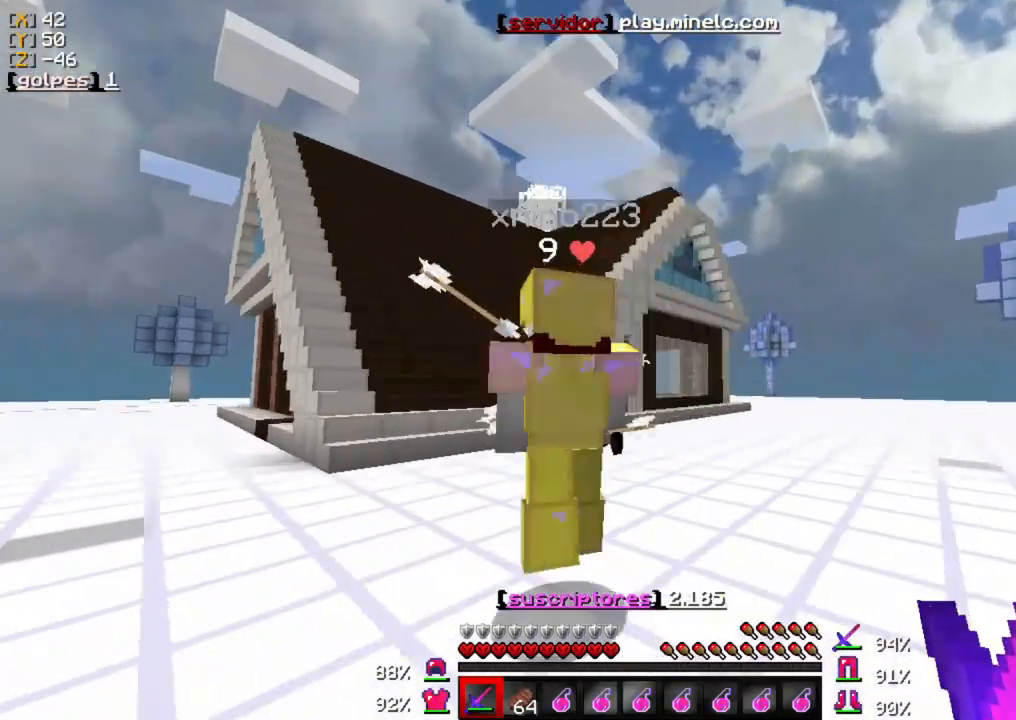
{"keys": ["w"], "mouse": ["left"], "events": [[50, "mouse_left", "up"], [383, "mouse_left", "down"]]}
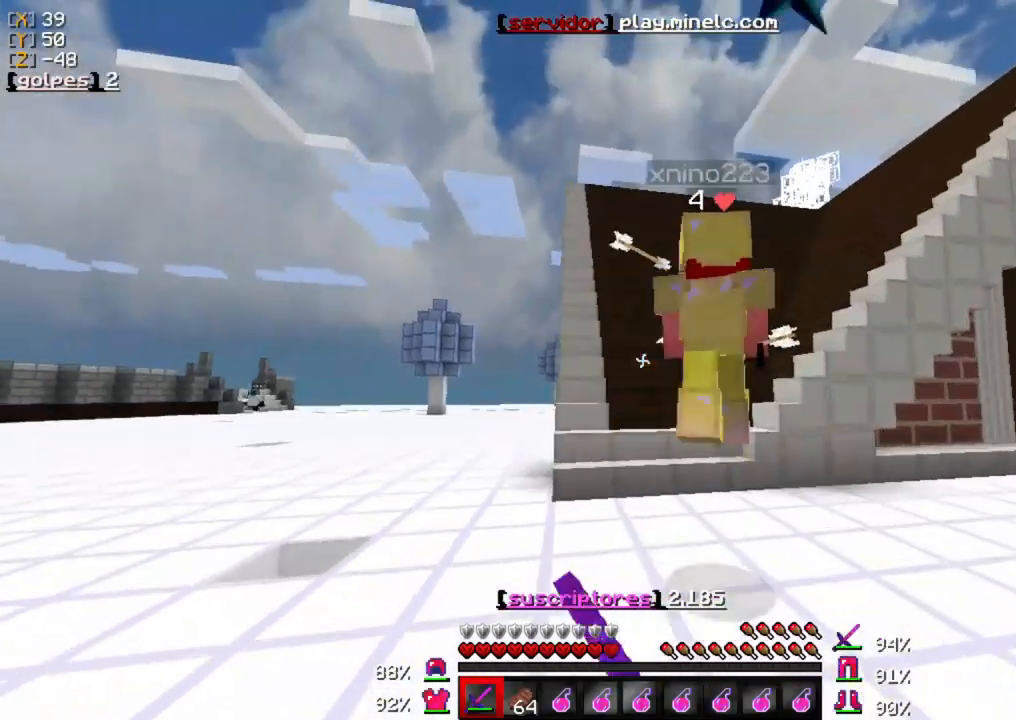
{"keys": ["w"], "mouse": [], "events": [[17, "mouse_left", "up"]]}
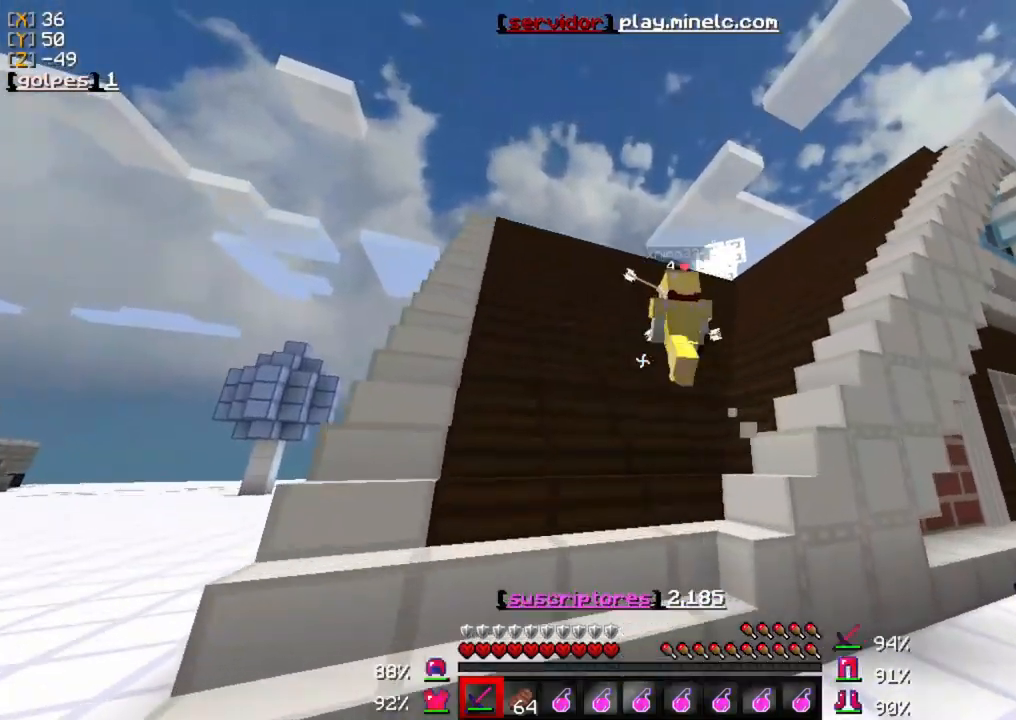
{"keys": ["w"], "mouse": [], "events": []}
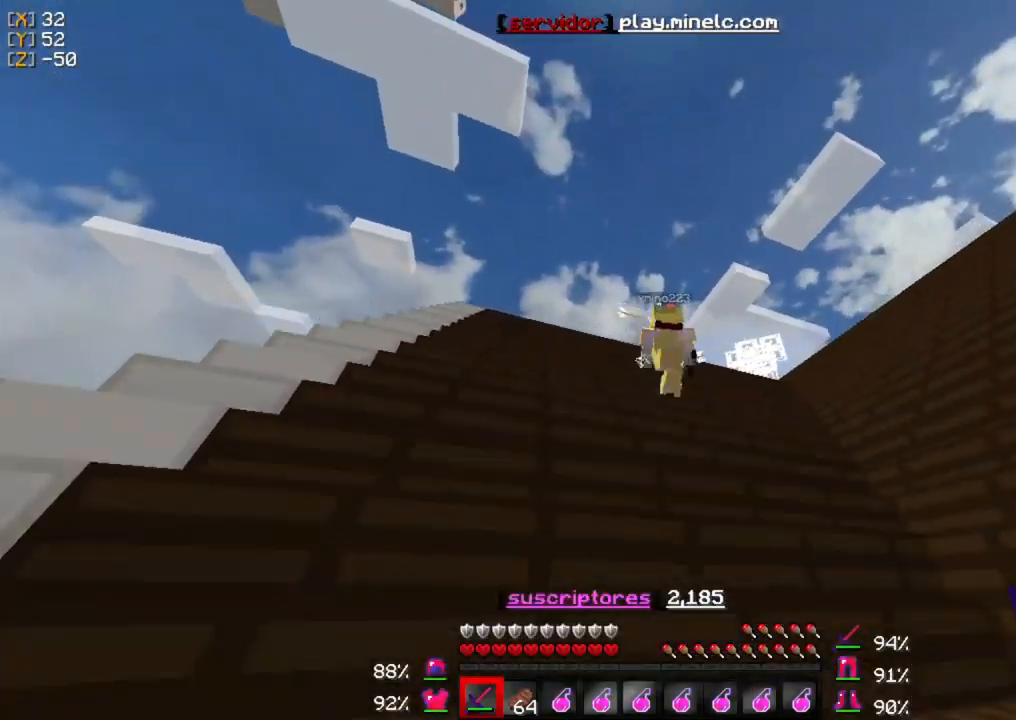
{"keys": ["w"], "mouse": [], "events": []}
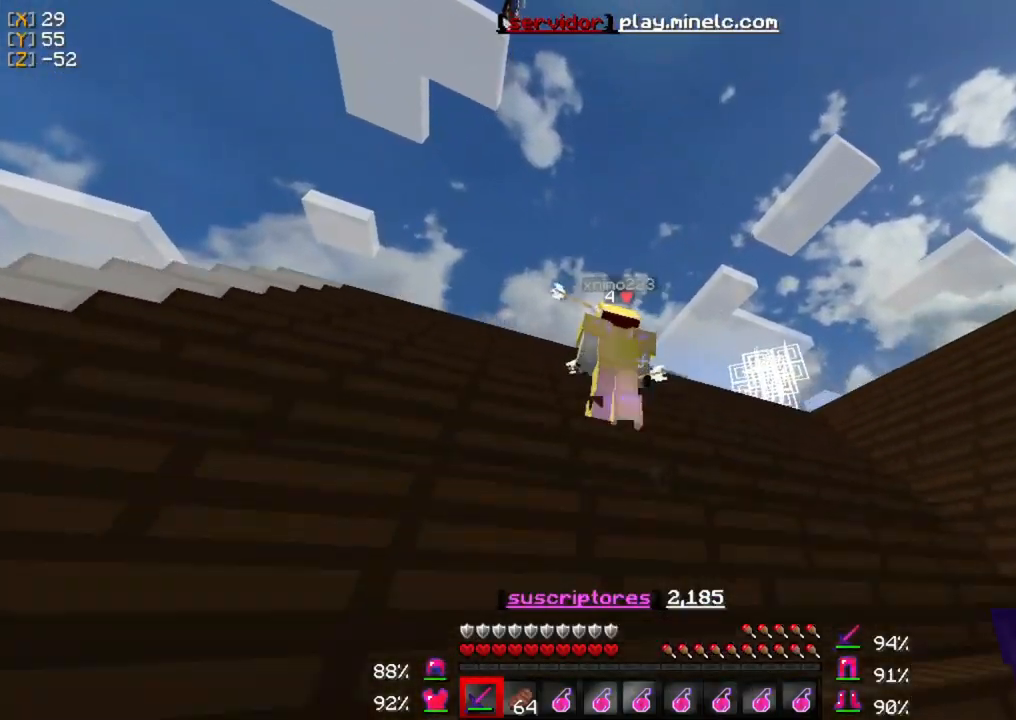
{"keys": ["w"], "mouse": ["left"], "events": [[17, "mouse_left", "down"], [150, "mouse_left", "up"], [217, "mouse_left", "down"], [350, "mouse_left", "up"], [417, "mouse_left", "down"]]}
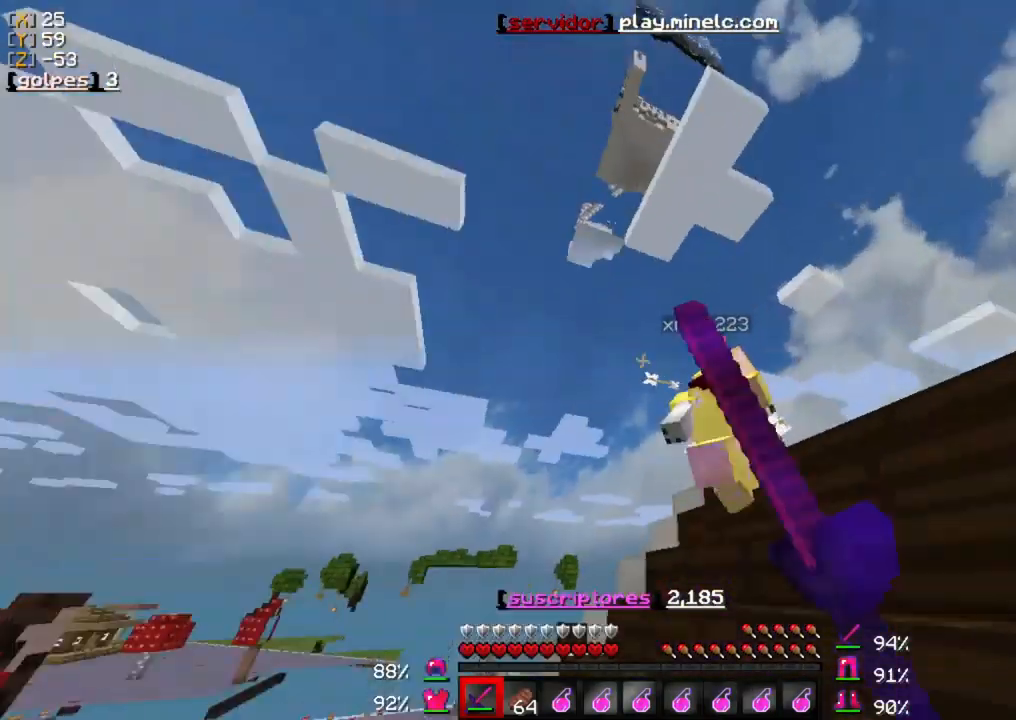
{"keys": ["w"], "mouse": ["left"], "events": [[50, "mouse_left", "up"], [83, "mouse_left", "down"], [233, "mouse_left", "up"], [300, "mouse_left", "down"], [400, "mouse_left", "up"], [467, "mouse_left", "down"]]}
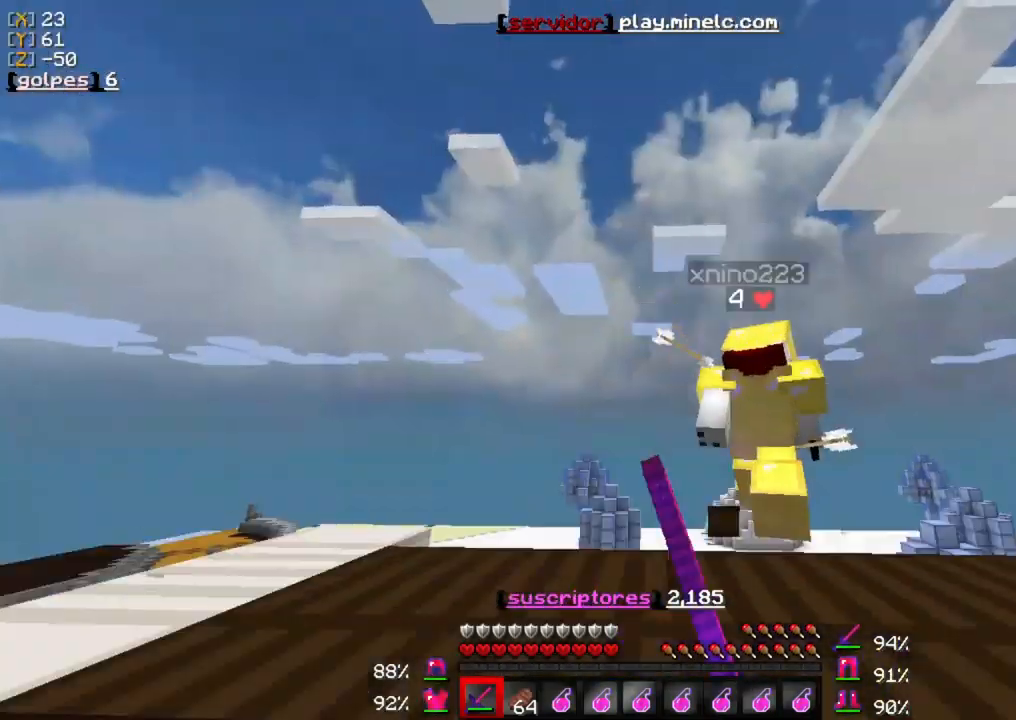
{"keys": ["w"], "mouse": ["left"], "events": [[67, "mouse_left", "up"], [167, "mouse_left", "down"], [267, "mouse_left", "up"], [300, "mouse_left", "down"], [467, "mouse_left", "up"], [500, "mouse_left", "down"]]}
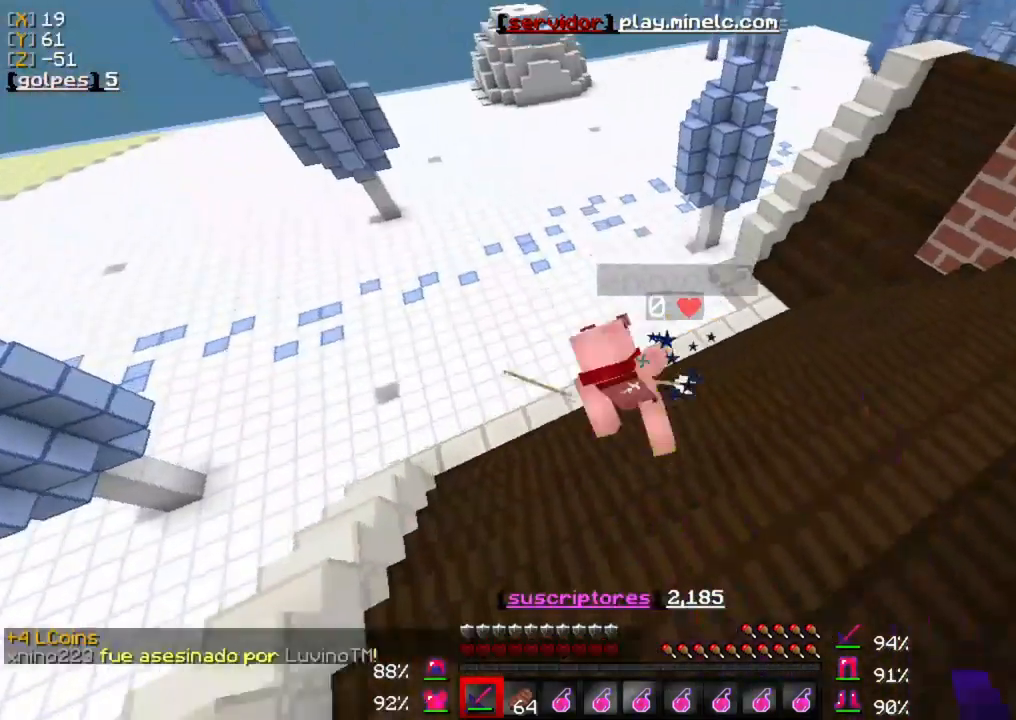
{"keys": ["w"], "mouse": []}